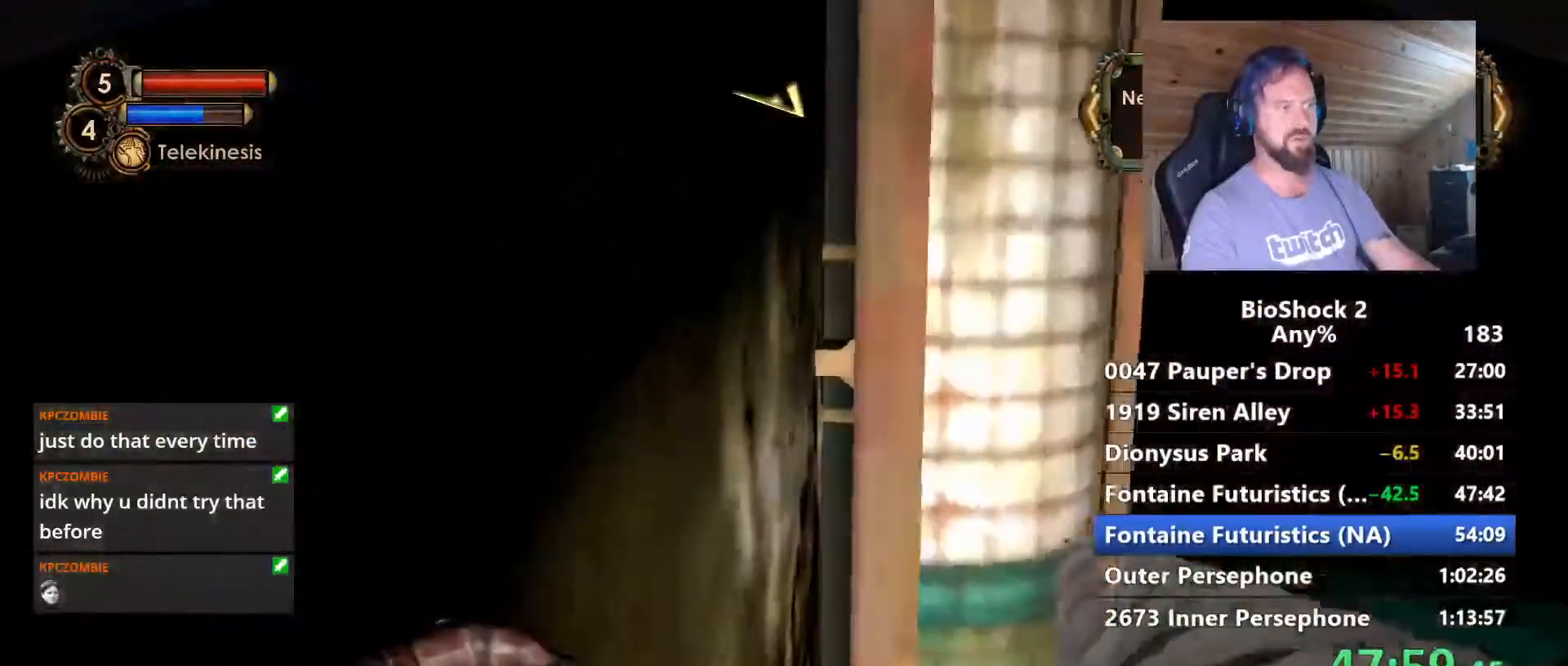
Gameplay with keyboard and mouse; each line is a JSON object with the keys and mouse buttons held at the frame after it. "events" lists presses ("down") and releases ("up") of "1", "2", "3", "4", "5", "a", "alt", "c", "caps_lock", "ctrl", "d", "e", "f", "g", "q", "r", "s", "shift", "space", "t", "tab", "v", "w", "x", "z", "mouse_left", "mouse_wheel" and "mouse_right" between this image and that frame as [ms after this image, input, new state], when the widget could be followed in between. "mouse_left", "mouse_wheel", "mouse_right" = the "left", "wheel", "right" buttons of the "mouse" list. No other keys are recorded. "wheel" means that the mouse wheel is clicked or scrolled. "mouse_move" is the direction in which the mouse moves at that frame (one of eight, or "still"), when it could be read.
{"keys": ["w"], "mouse": [], "mouse_move": "still", "events": []}
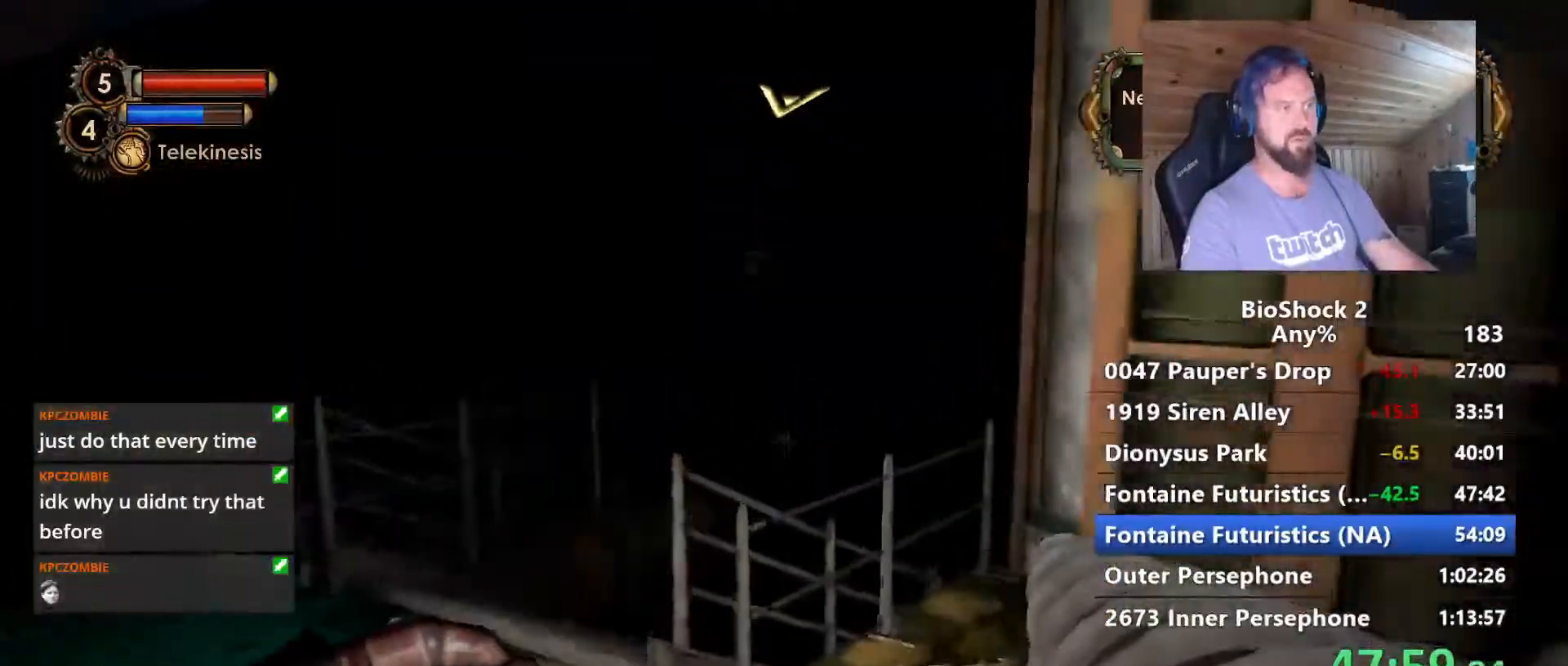
{"keys": ["a", "w"], "mouse": [], "mouse_move": "still", "events": [[50, "a", "down"]]}
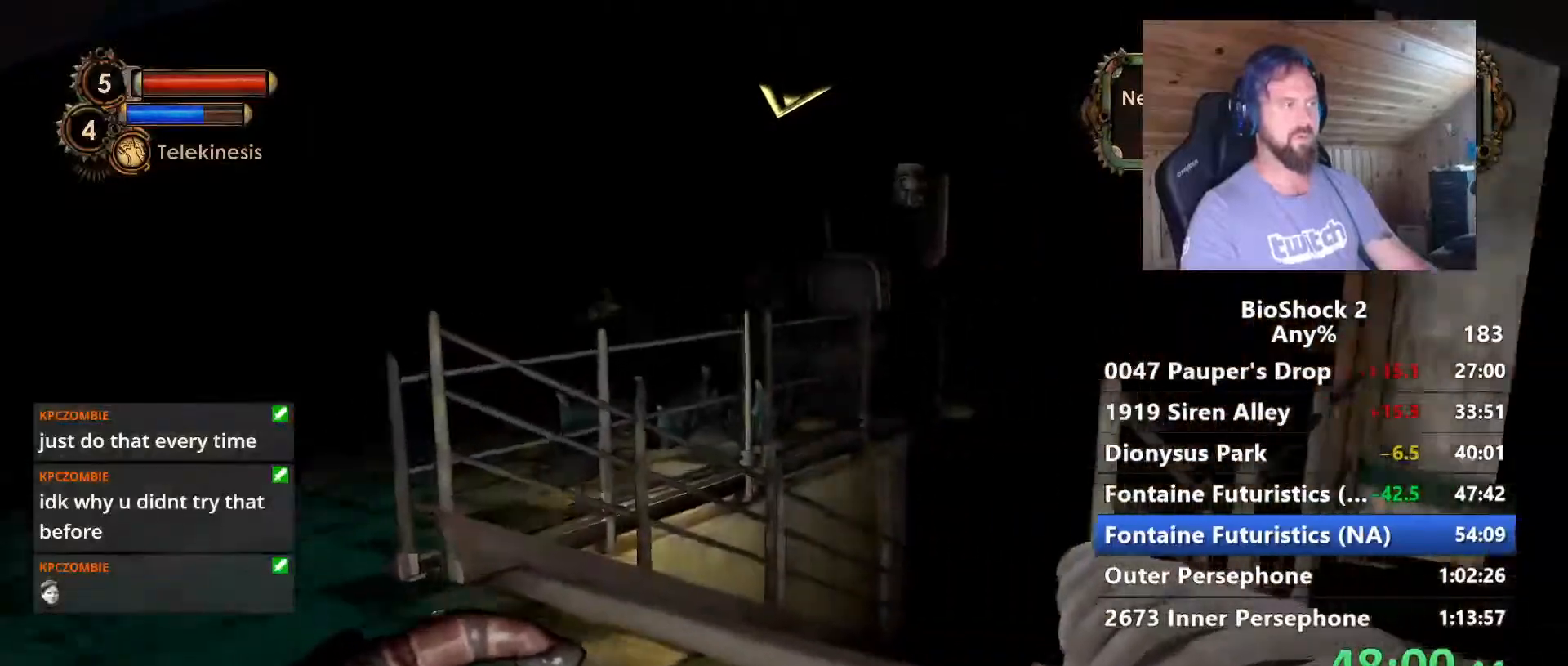
{"keys": ["a", "w"], "mouse": [], "mouse_move": "still", "events": []}
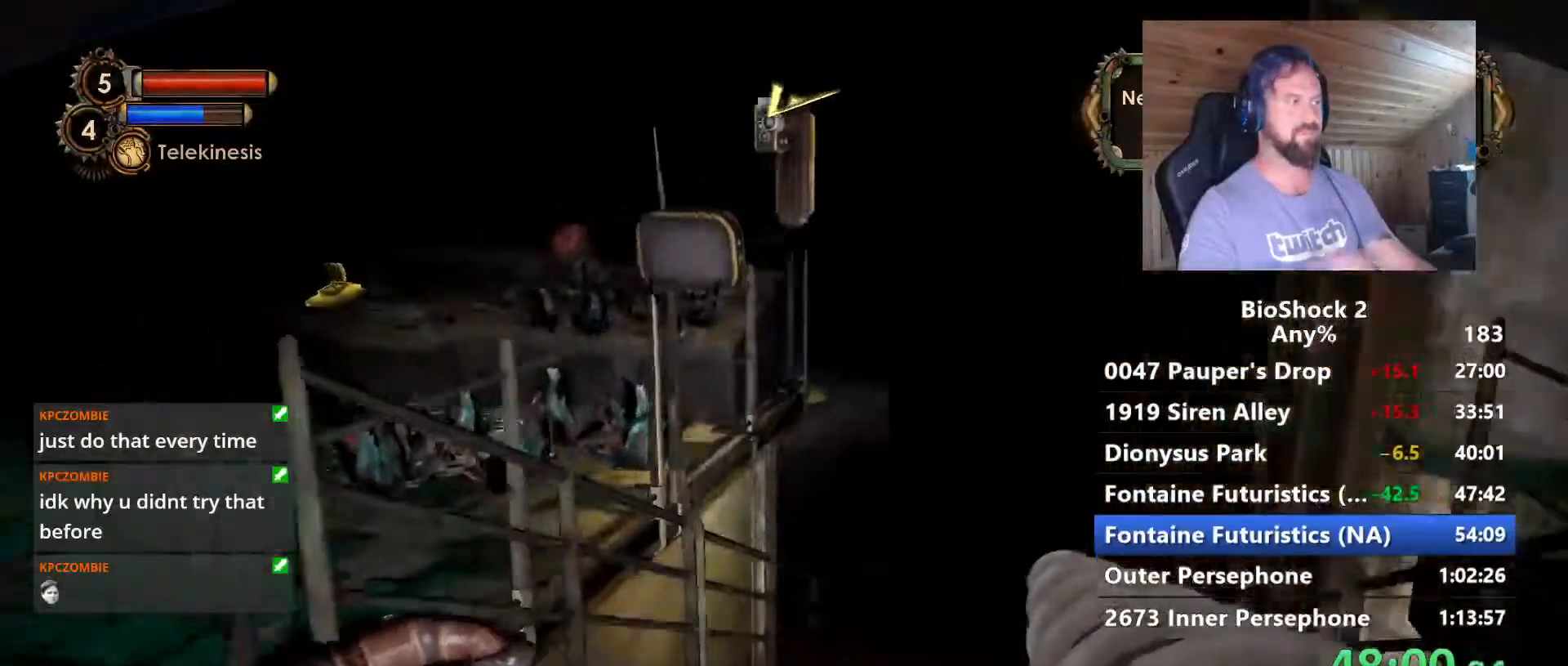
{"keys": ["a", "w"], "mouse": [], "mouse_move": "still", "events": []}
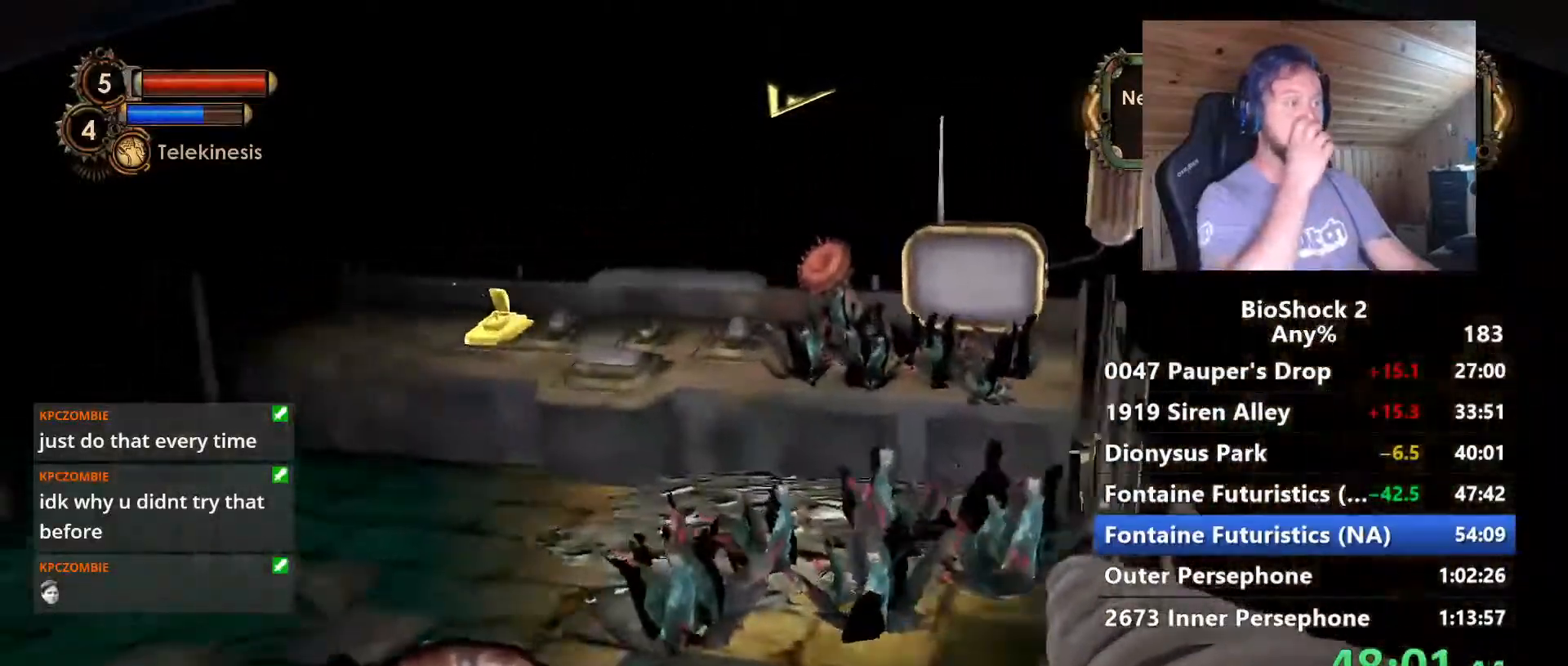
{"keys": ["w"], "mouse": [], "mouse_move": "still", "events": [[184, "a", "up"], [317, "a", "down"], [467, "a", "up"]]}
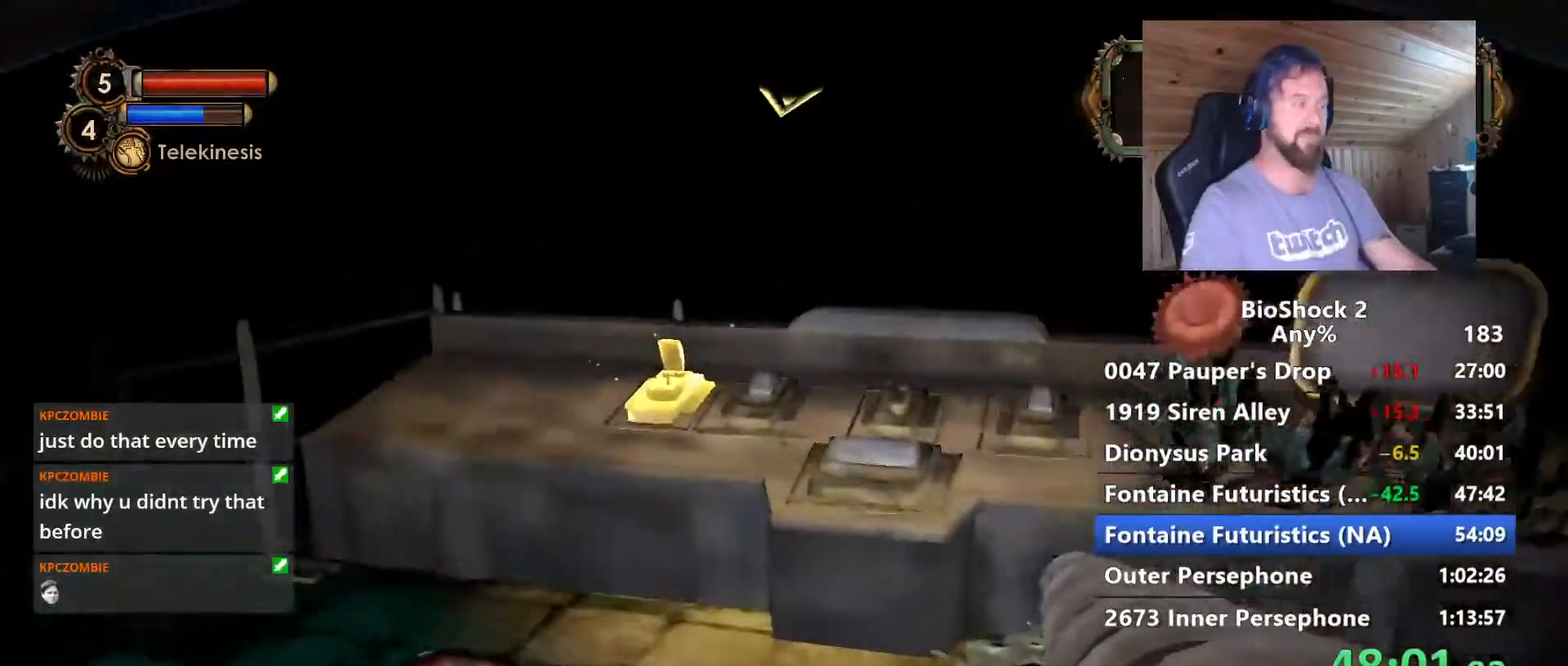
{"keys": [], "mouse": [], "mouse_move": "down-left", "events": [[484, "w", "up"]]}
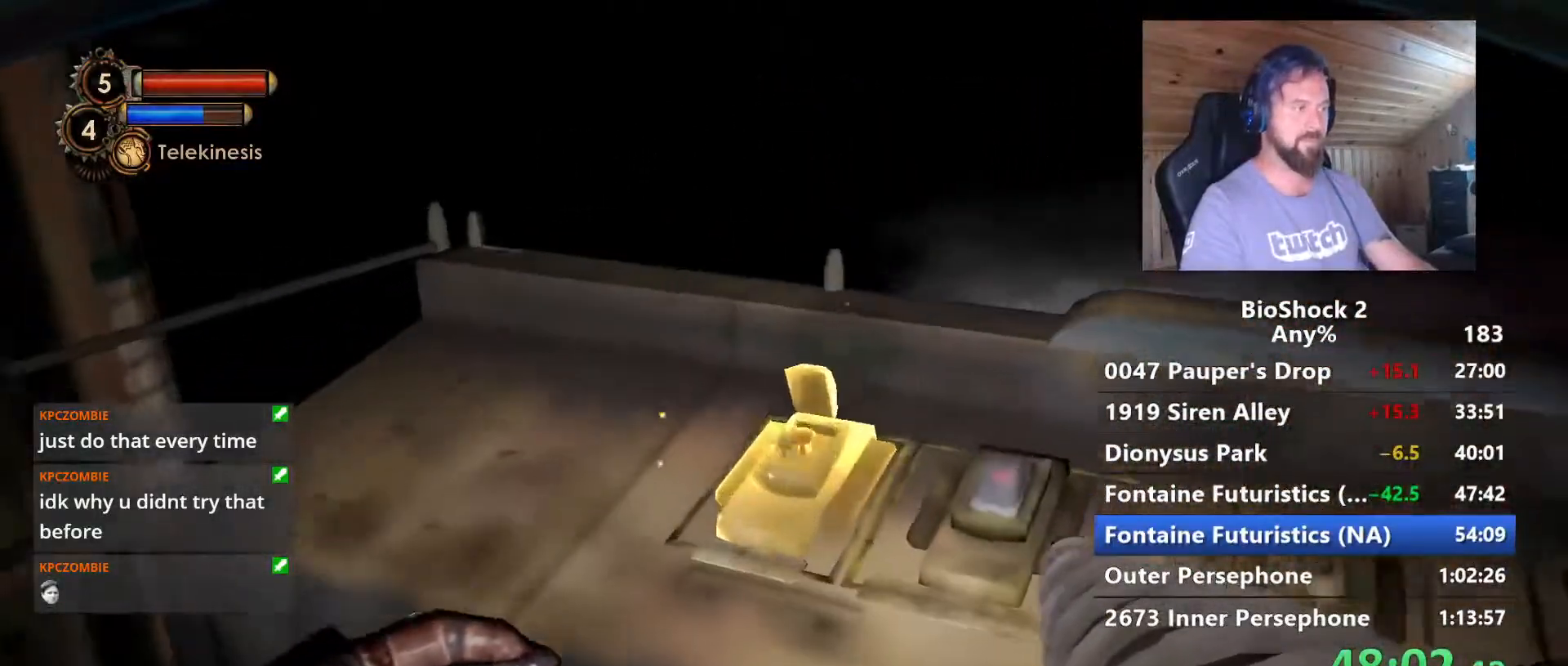
{"keys": ["s"], "mouse": [], "mouse_move": "left", "events": [[17, "f", "down"], [117, "s", "down"], [167, "f", "up"], [267, "f", "down"], [350, "f", "up"]]}
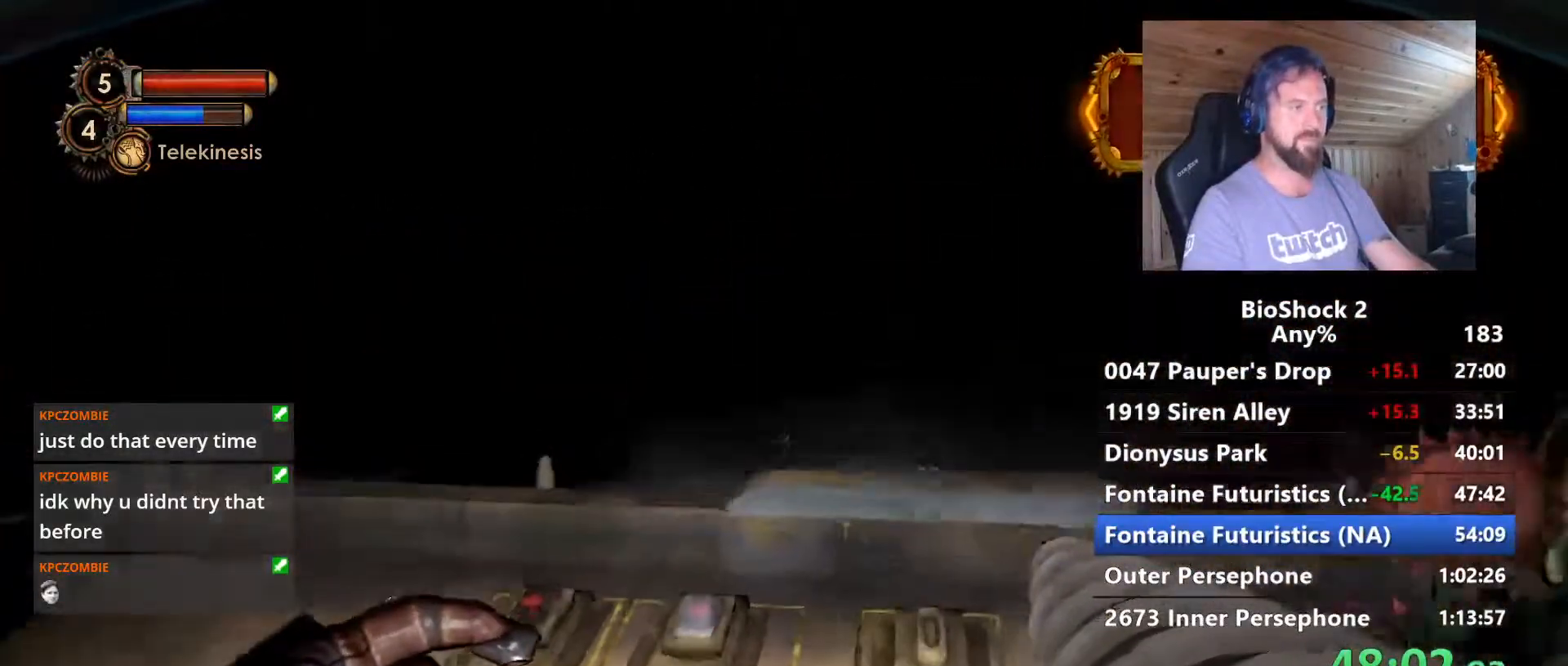
{"keys": ["s"], "mouse": [], "mouse_move": "still", "events": []}
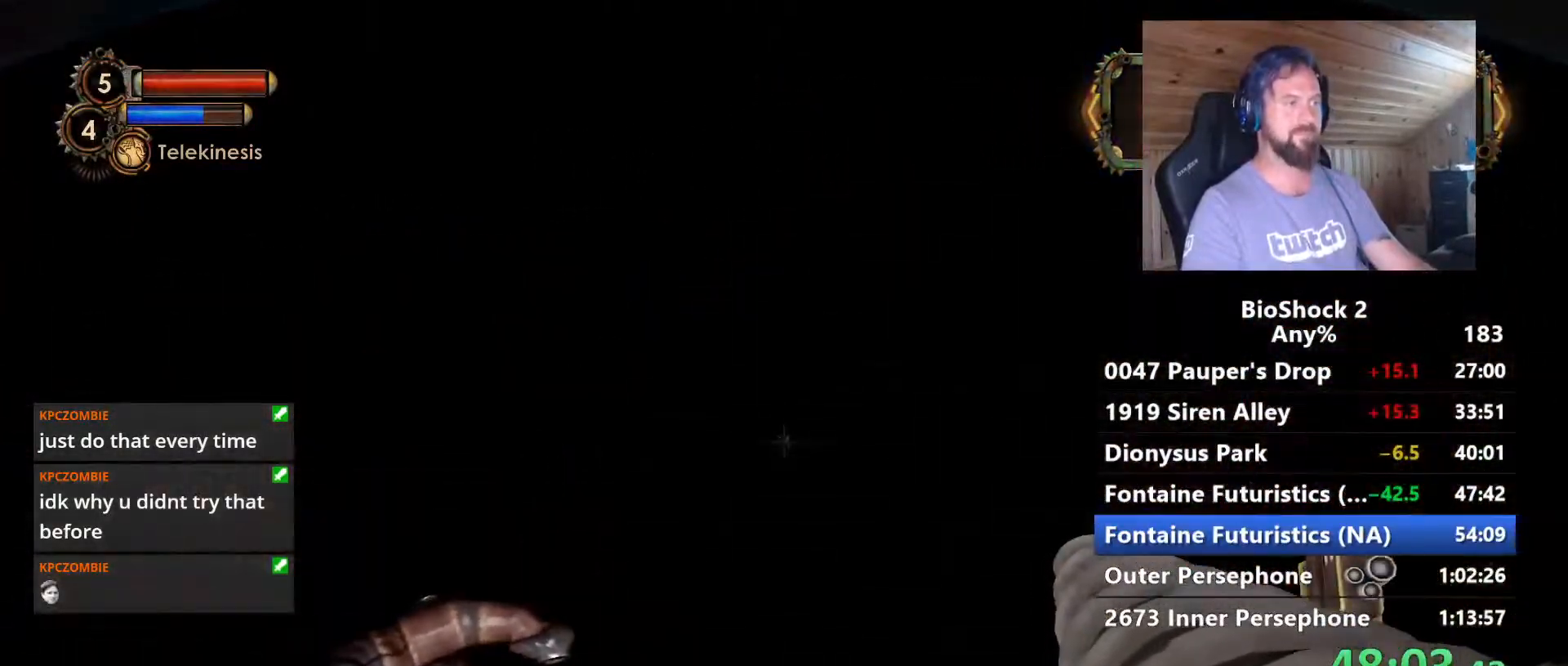
{"keys": ["s"], "mouse": [], "mouse_move": "still", "events": []}
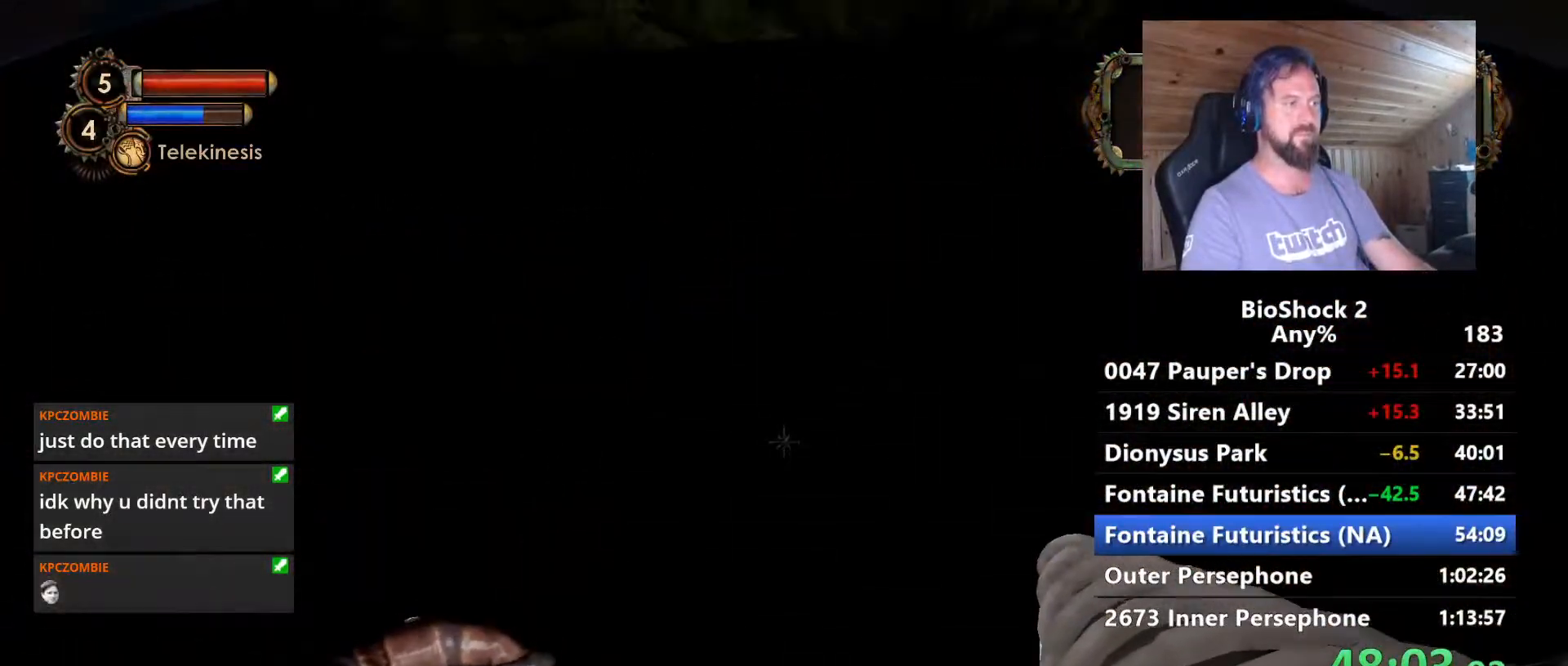
{"keys": ["s"], "mouse": [], "mouse_move": "still", "events": []}
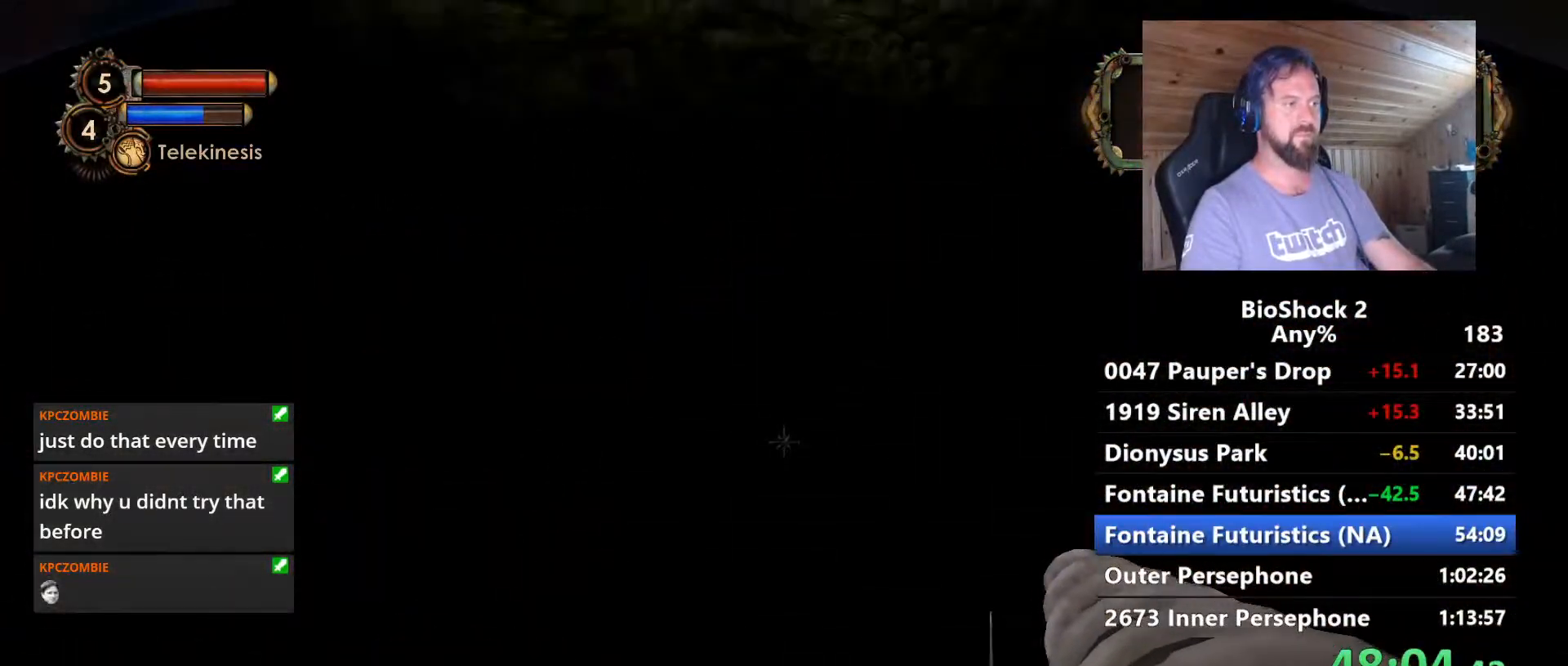
{"keys": ["s"], "mouse": [], "mouse_move": "still", "events": []}
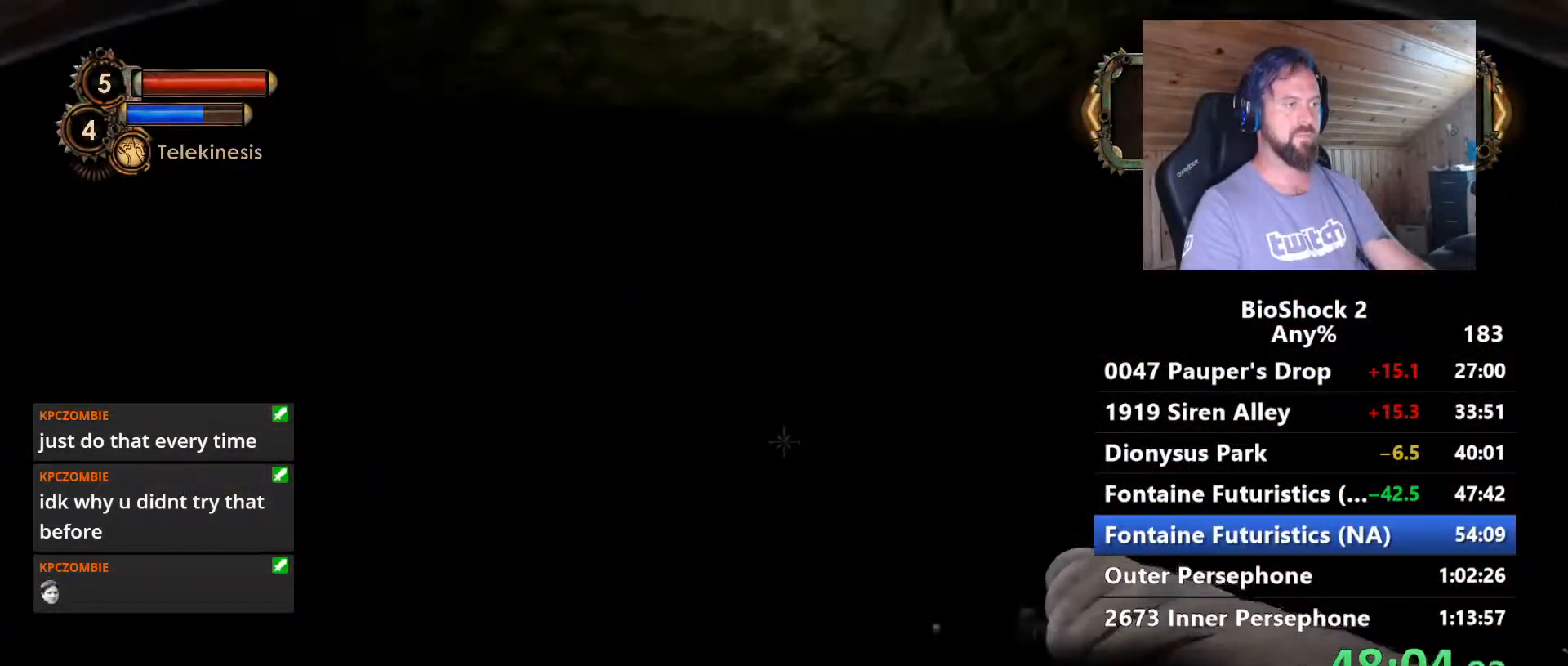
{"keys": ["w"], "mouse": [], "mouse_move": "down", "events": [[150, "s", "up"], [200, "w", "down"]]}
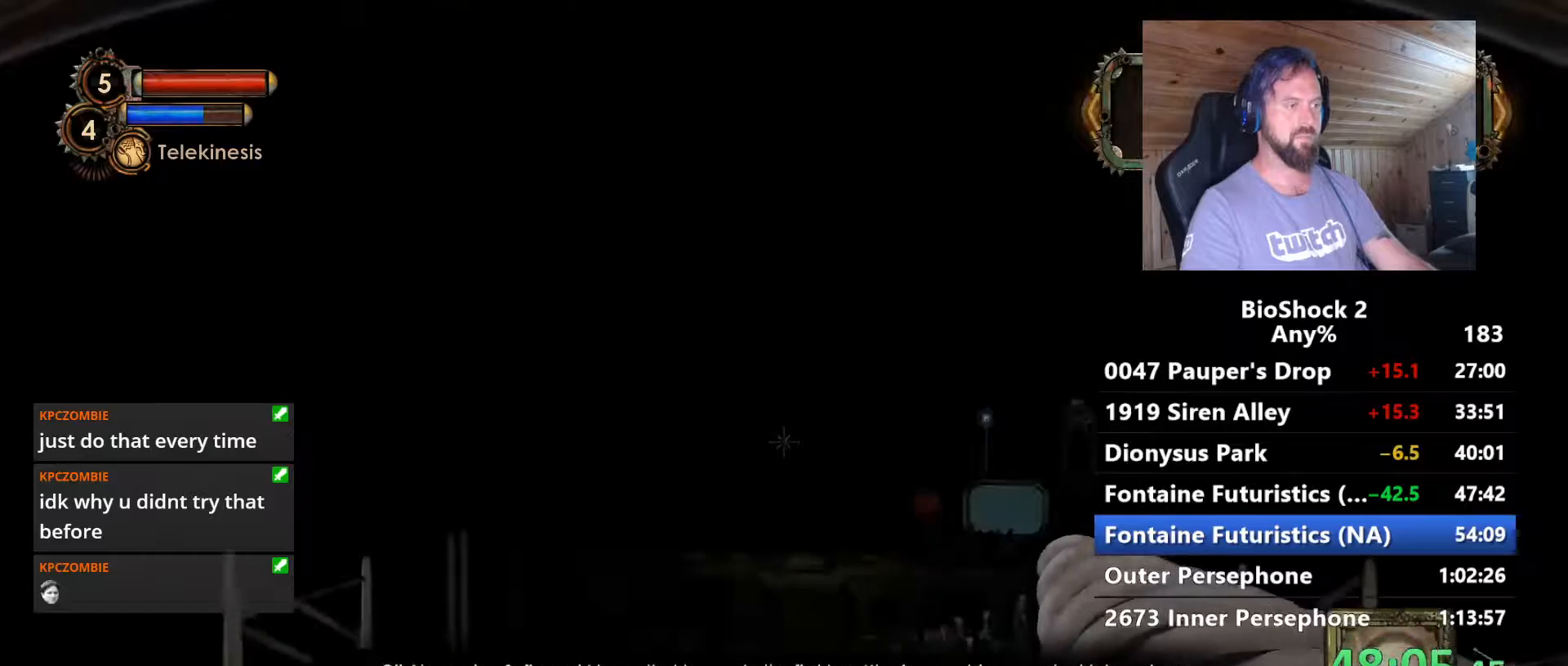
{"keys": ["w"], "mouse": [], "mouse_move": "still", "events": []}
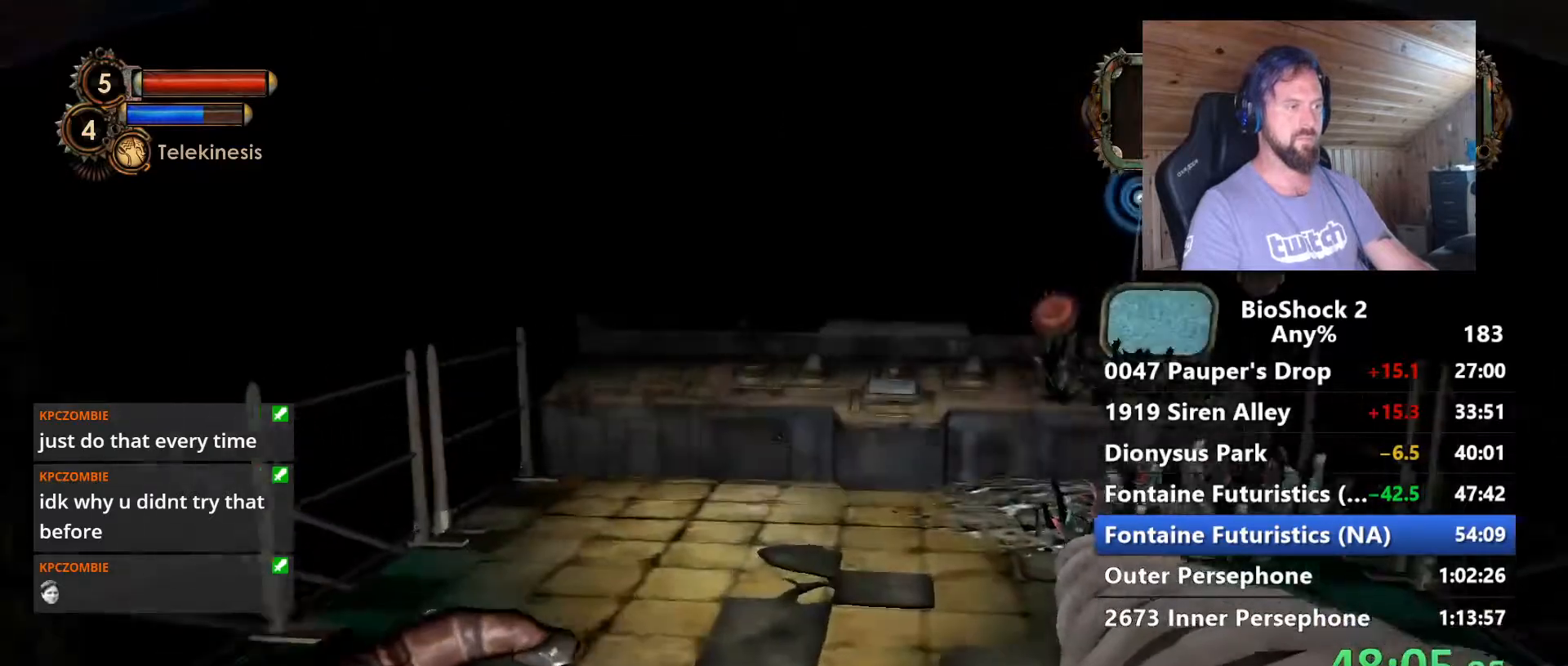
{"keys": ["w"], "mouse": [], "mouse_move": "still", "events": []}
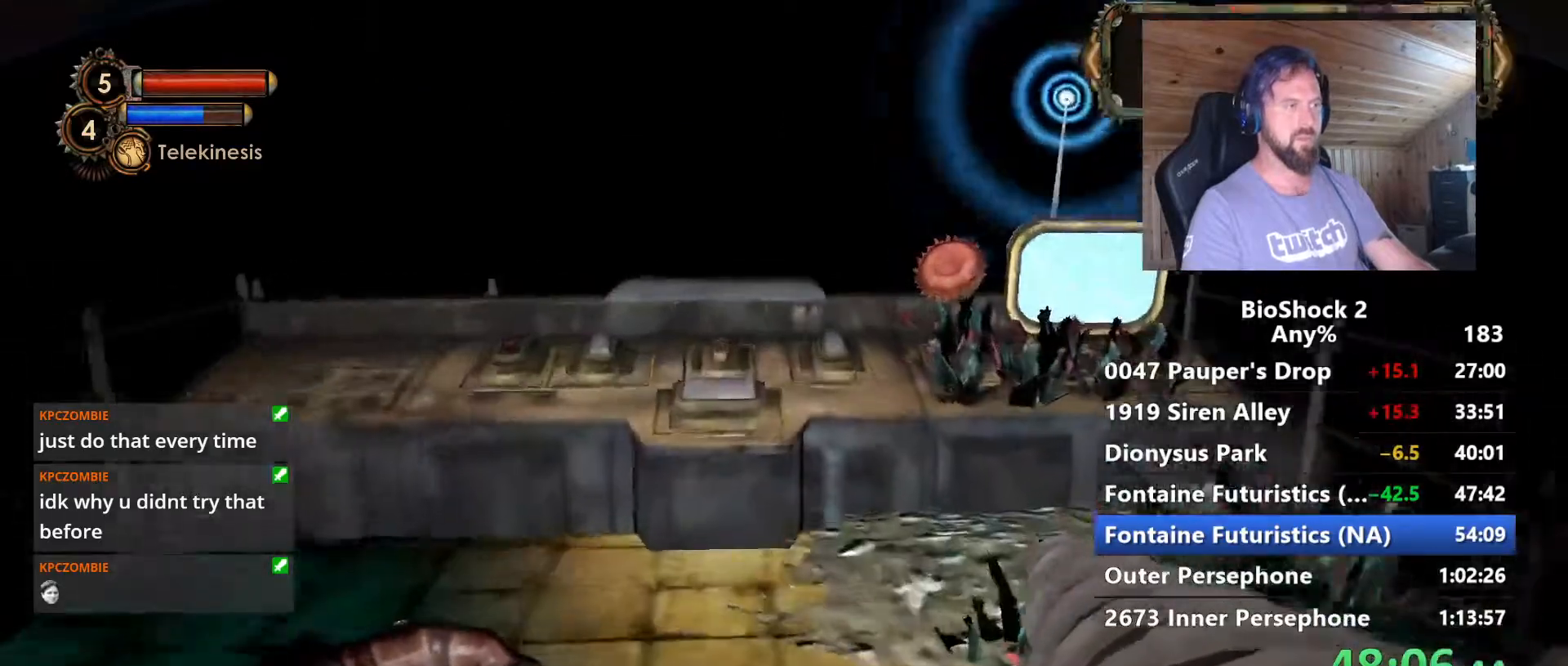
{"keys": ["space", "w"], "mouse": [], "mouse_move": "still", "events": [[484, "space", "down"]]}
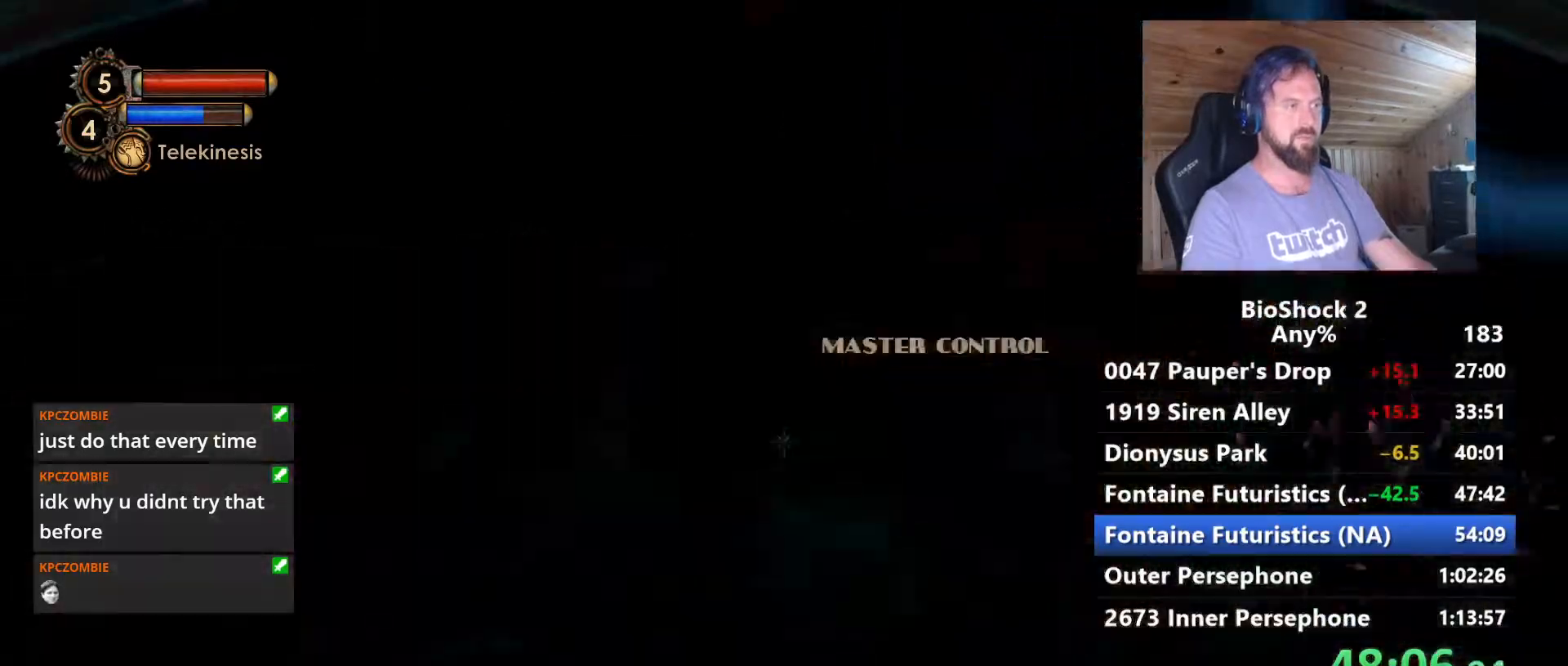
{"keys": ["w"], "mouse": [], "mouse_move": "still", "events": [[117, "space", "up"]]}
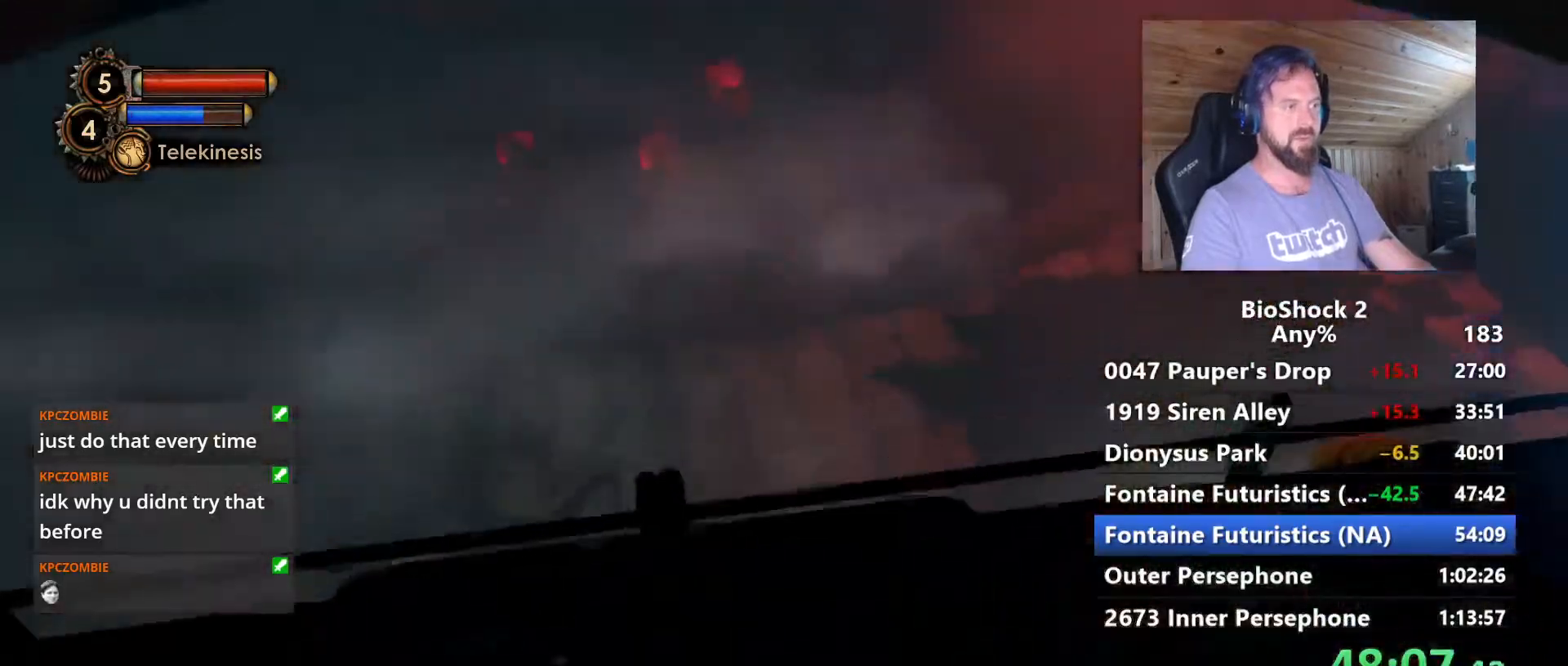
{"keys": [], "mouse": [], "mouse_move": "still", "events": [[34, "space", "down"], [84, "a", "down"], [134, "space", "up"], [134, "w", "up"], [417, "a", "up"]]}
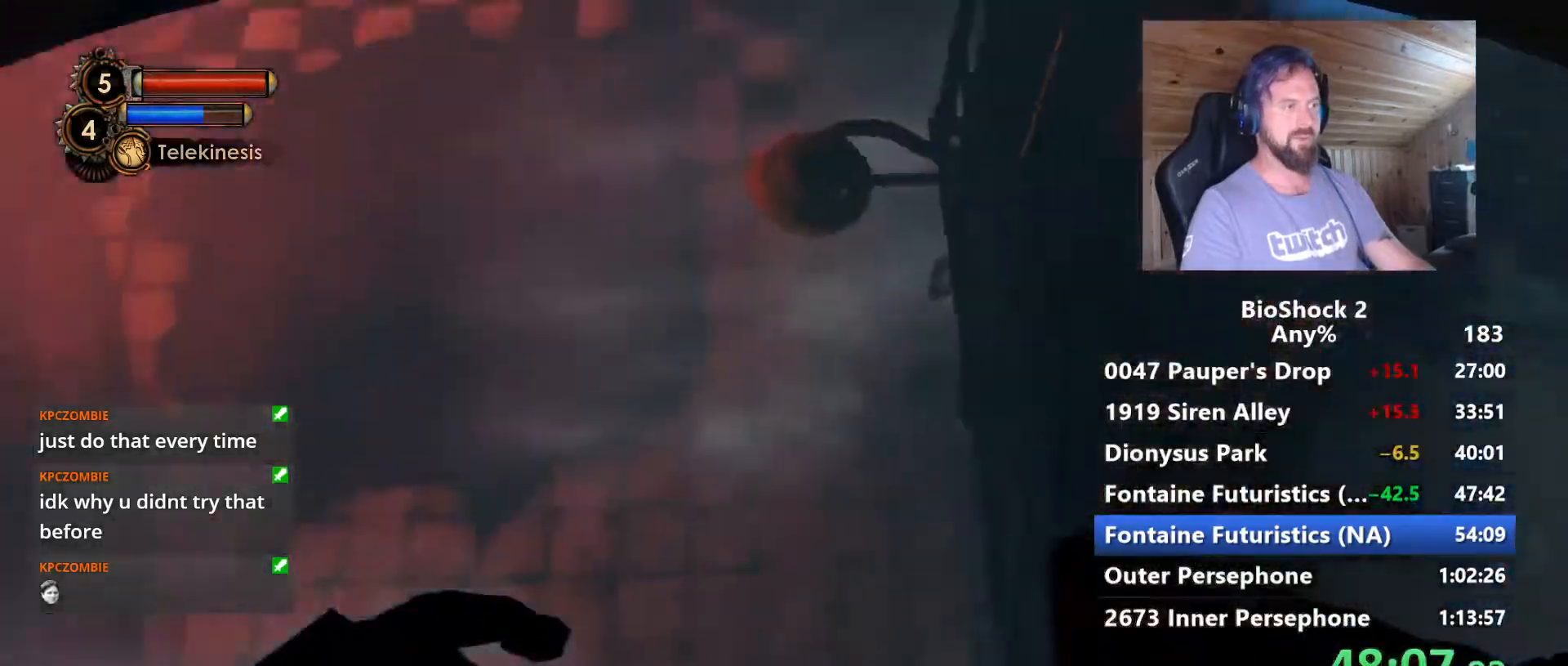
{"keys": ["w"], "mouse": [], "mouse_move": "up", "events": [[17, "d", "down"], [200, "w", "down"], [434, "d", "up"]]}
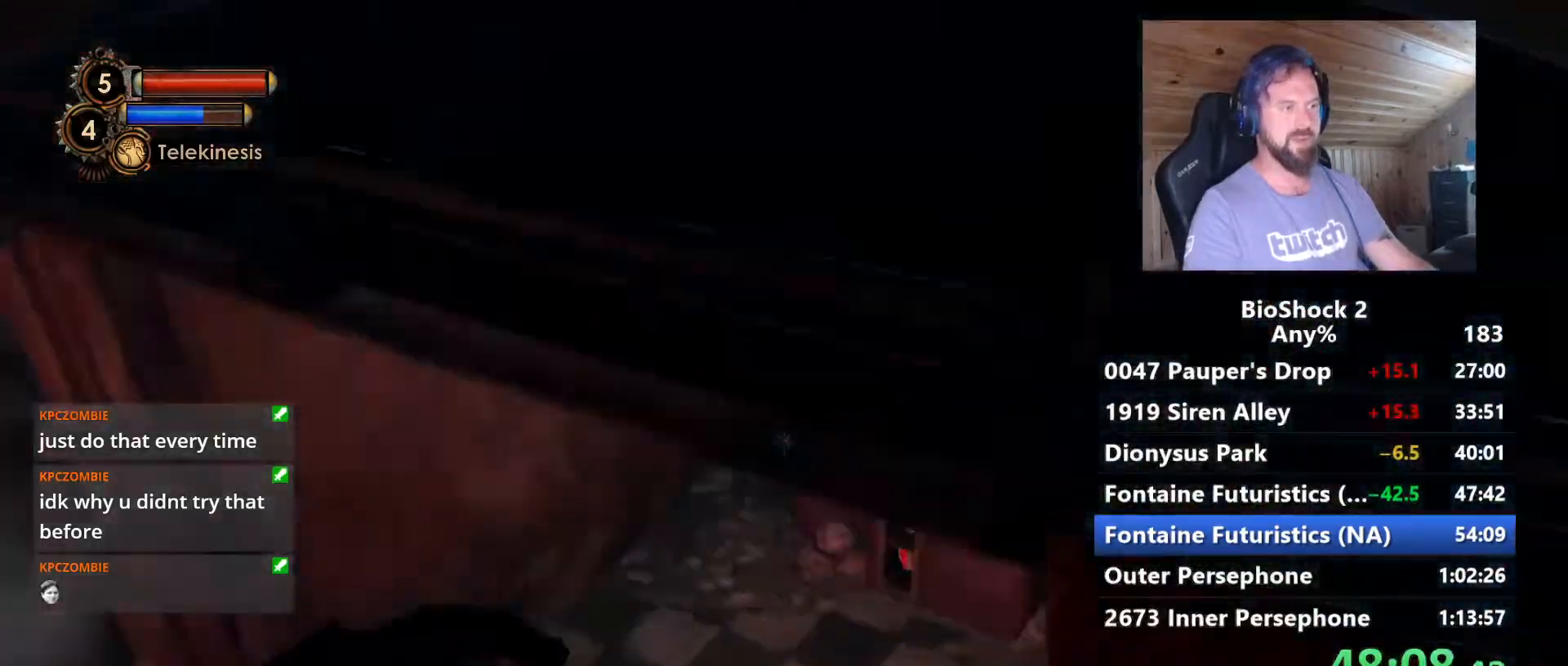
{"keys": ["w"], "mouse": [], "mouse_move": "still", "events": []}
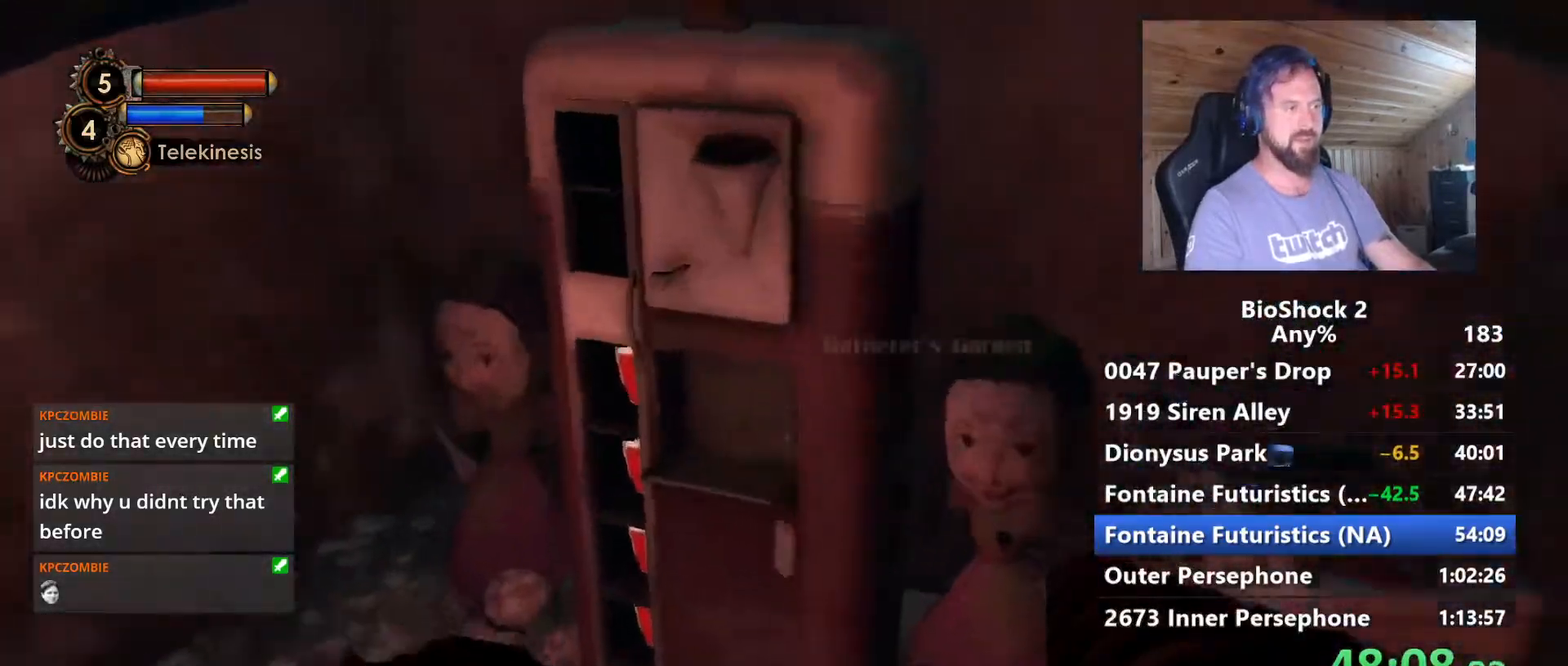
{"keys": [], "mouse": [], "mouse_move": "left", "events": [[134, "w", "up"], [234, "f", "down"], [317, "f", "up"]]}
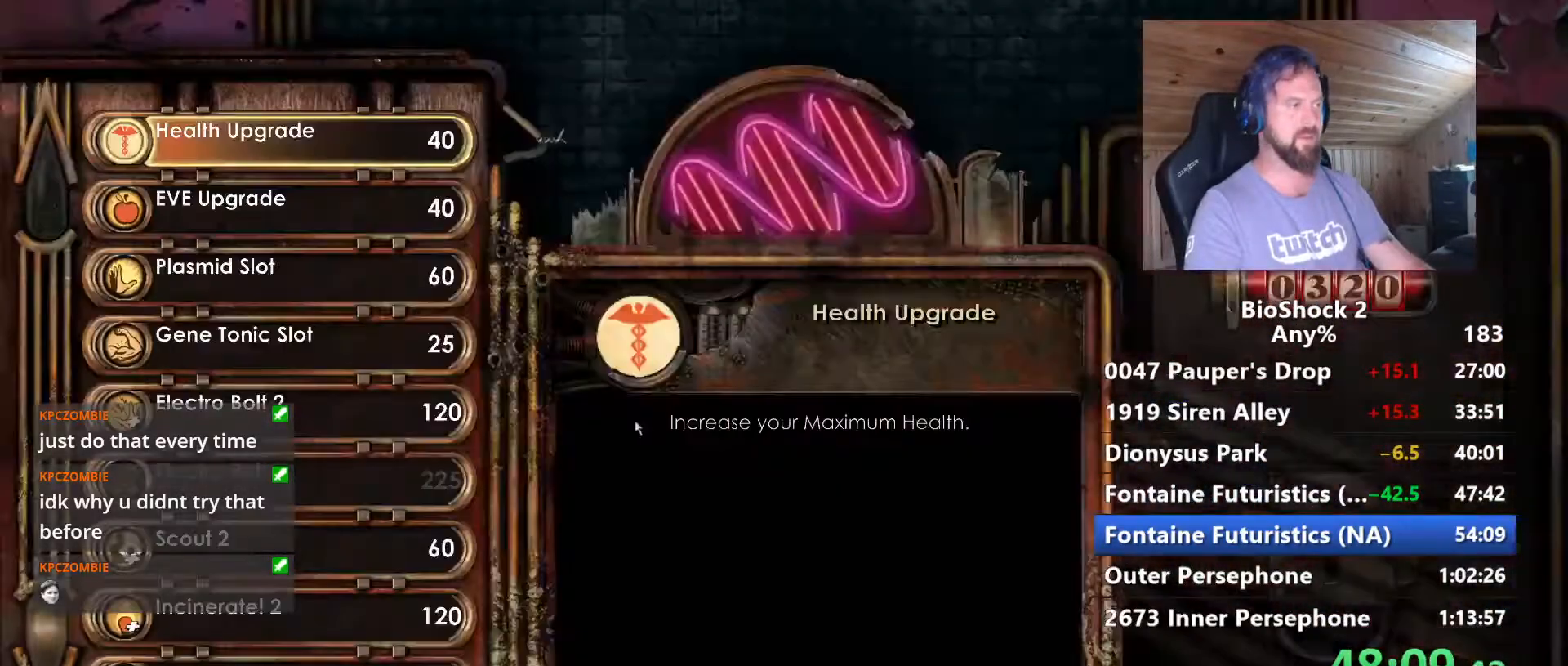
{"keys": [], "mouse": [], "mouse_move": "up", "events": []}
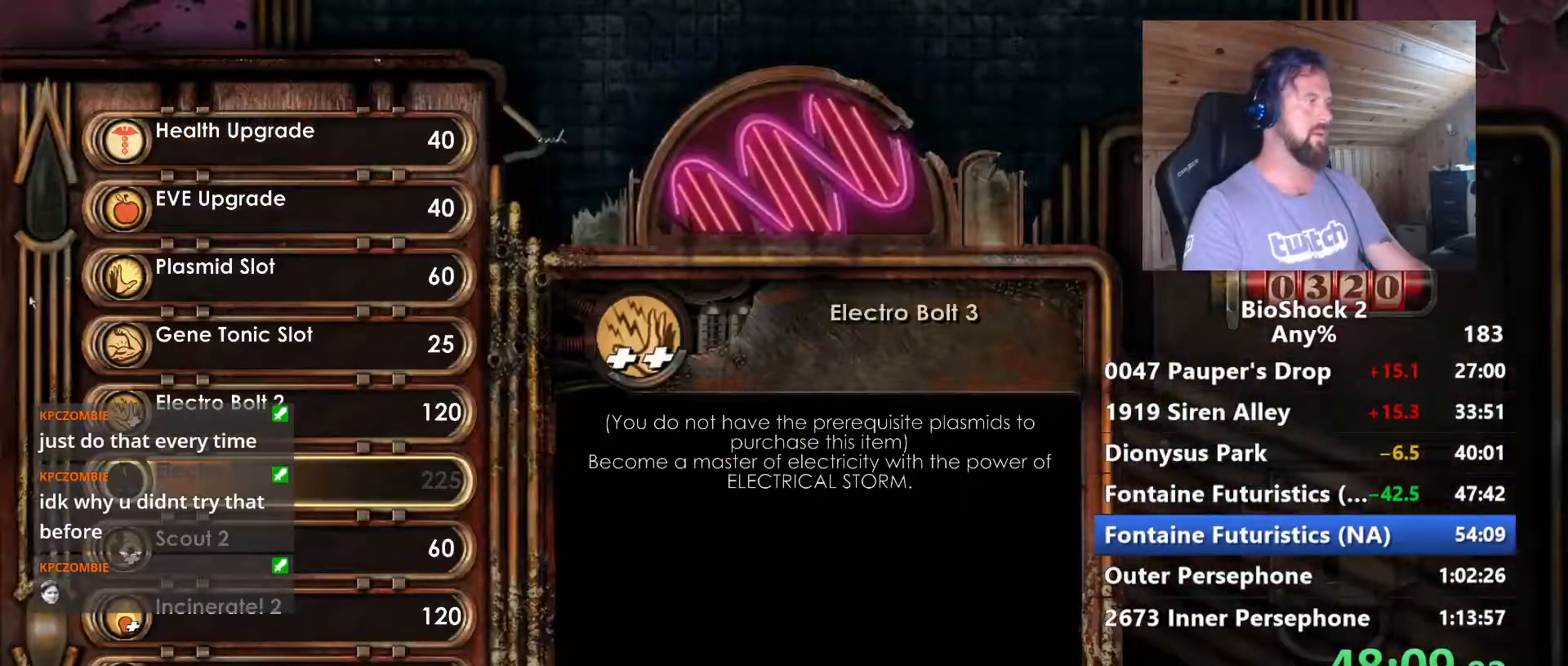
{"keys": [], "mouse": [], "mouse_move": "up", "events": []}
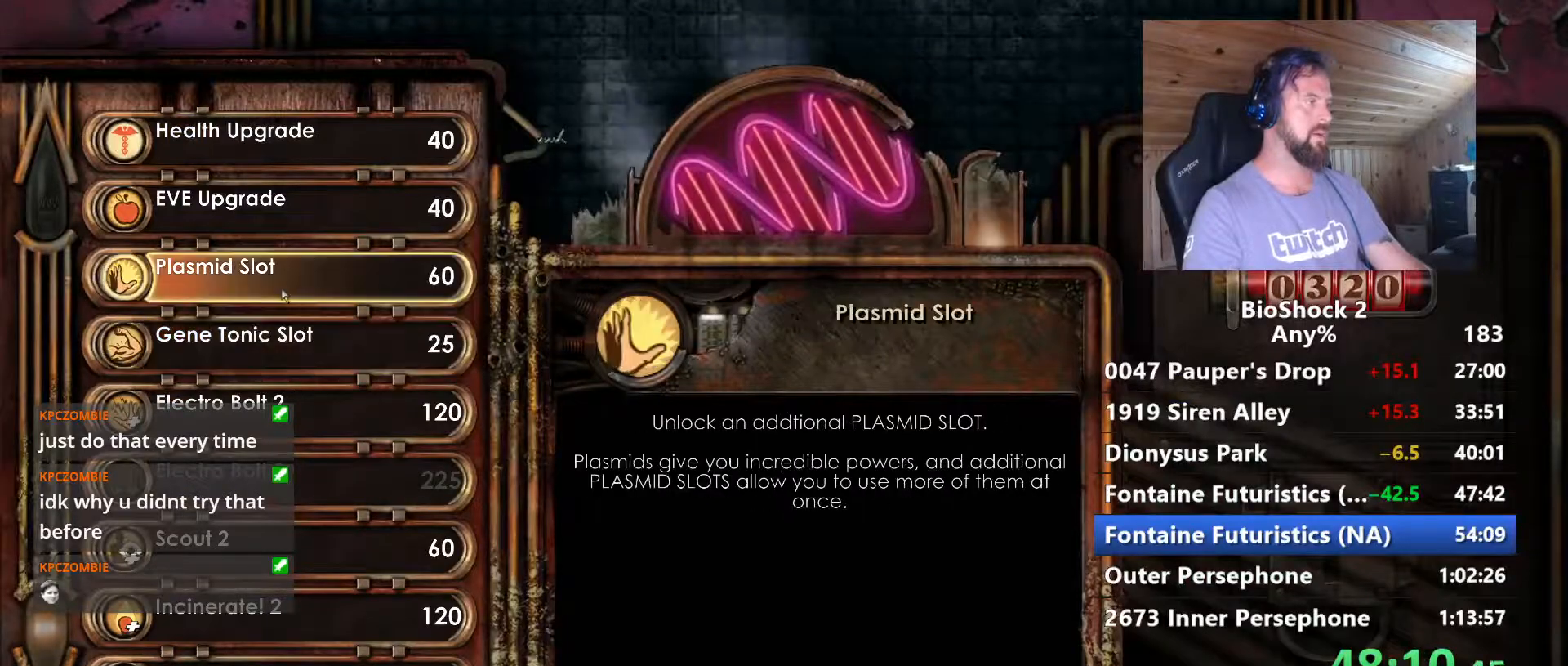
{"keys": ["space"], "mouse": [], "mouse_move": "still", "events": [[134, "mouse_left", "down"], [284, "mouse_left", "up"], [467, "space", "down"]]}
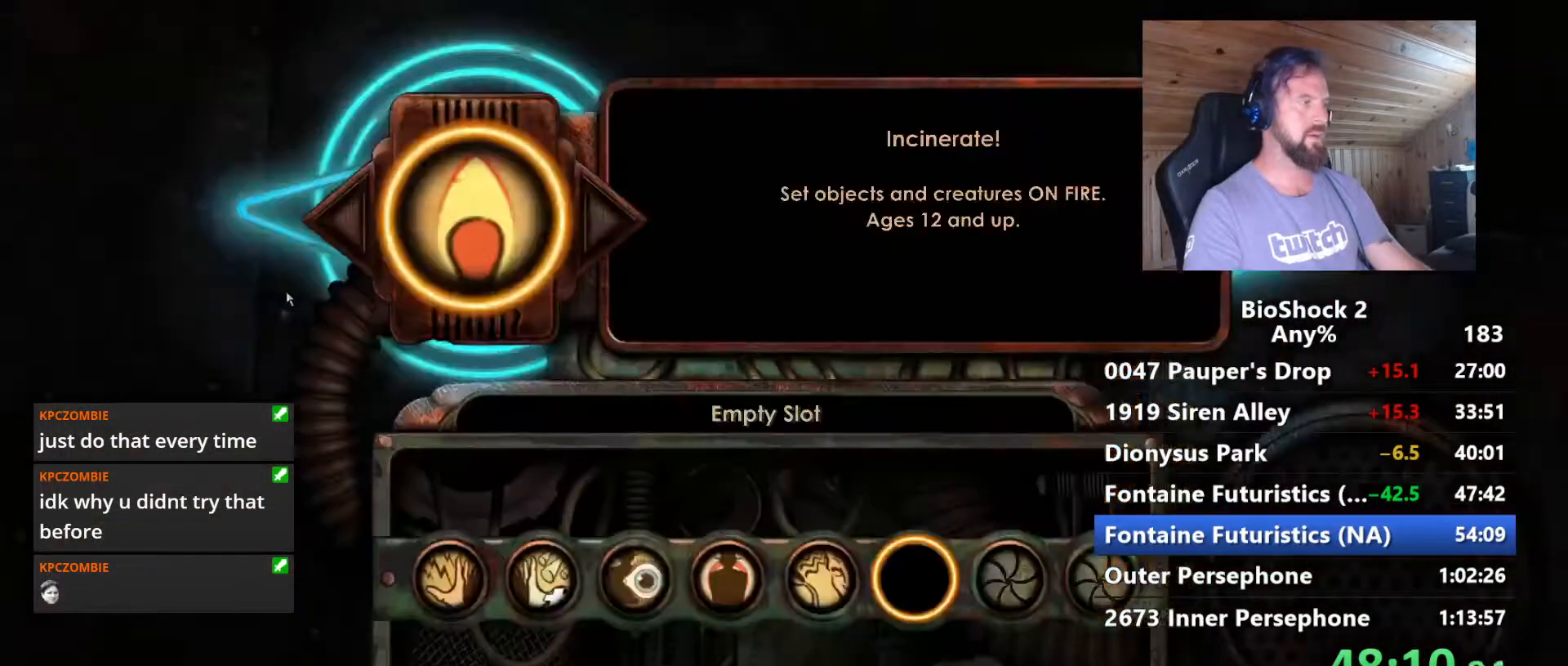
{"keys": ["space"], "mouse": [], "mouse_move": "still", "events": [[150, "space", "up"], [484, "space", "down"]]}
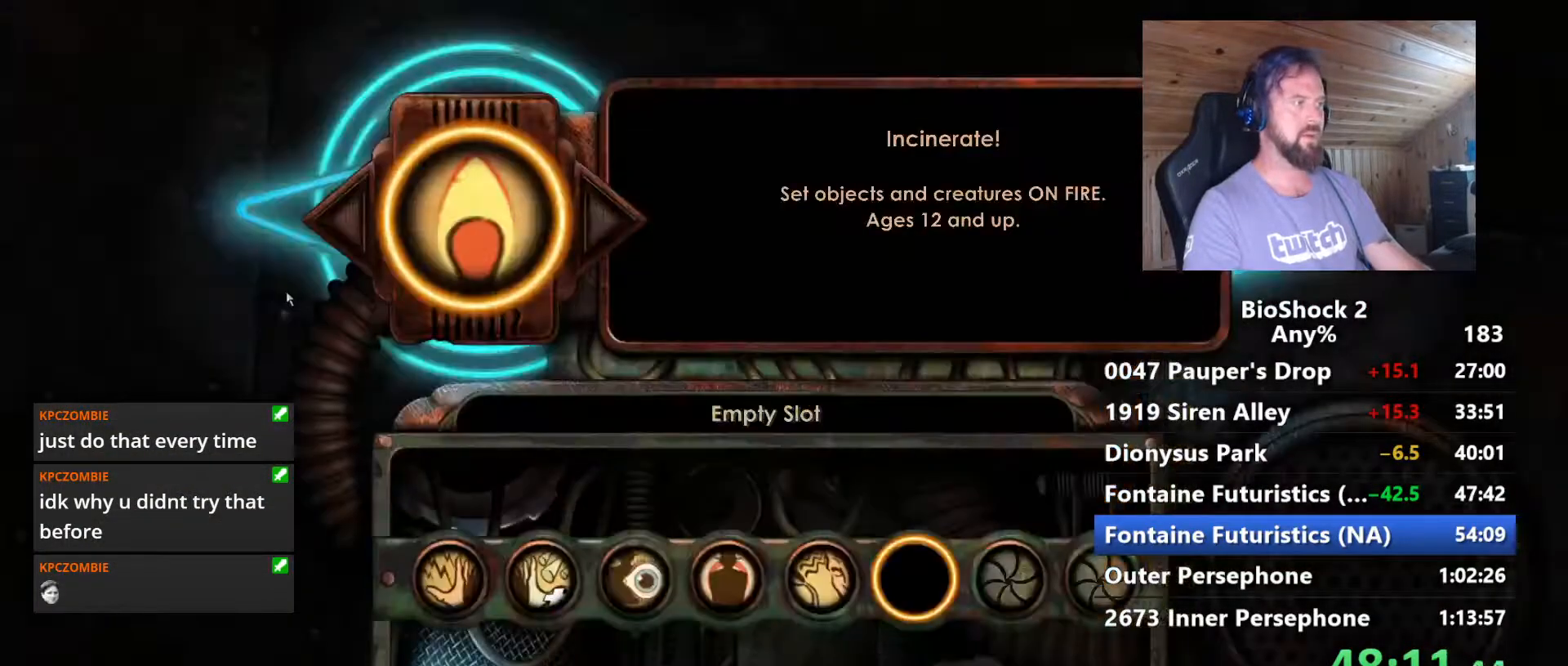
{"keys": [], "mouse": [], "mouse_move": "still", "events": [[117, "space", "up"]]}
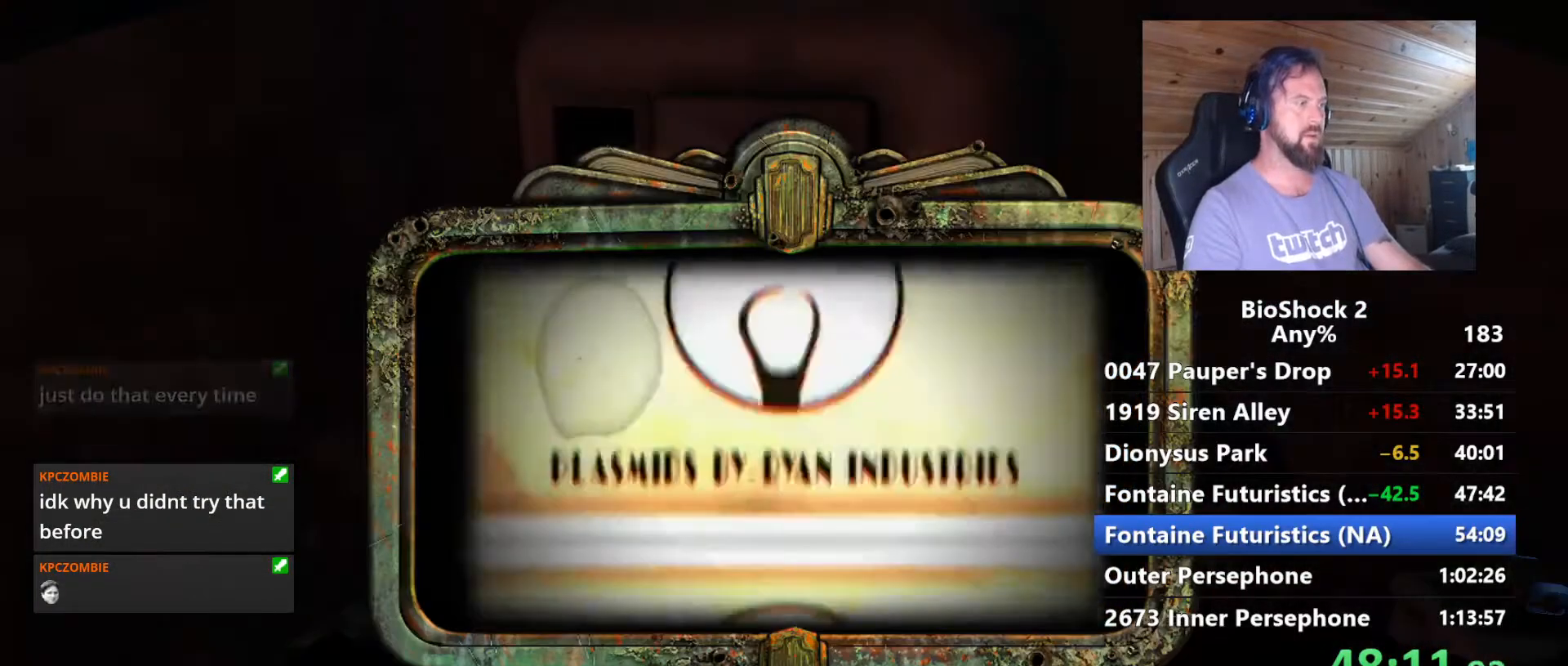
{"keys": [], "mouse": [], "mouse_move": "down", "events": [[34, "space", "down"], [184, "space", "up"]]}
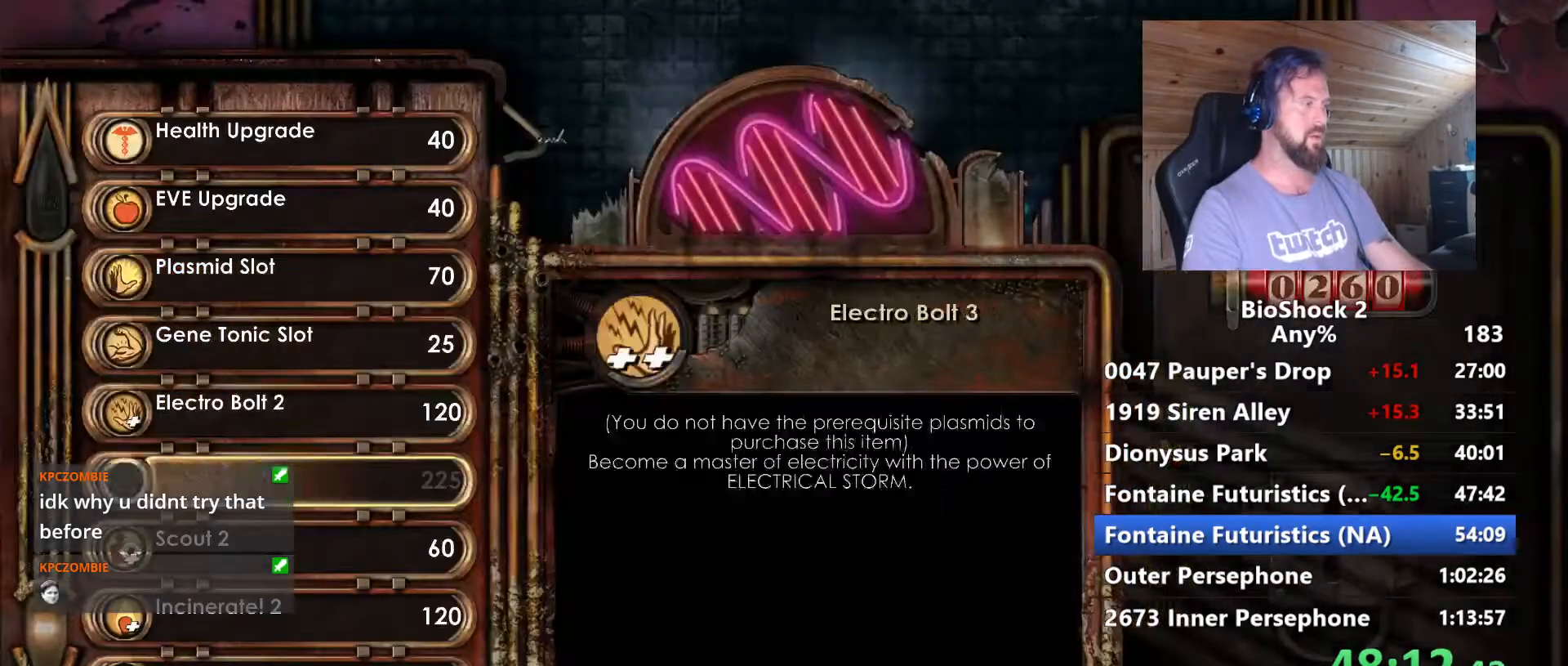
{"keys": [], "mouse": [], "mouse_move": "down", "events": []}
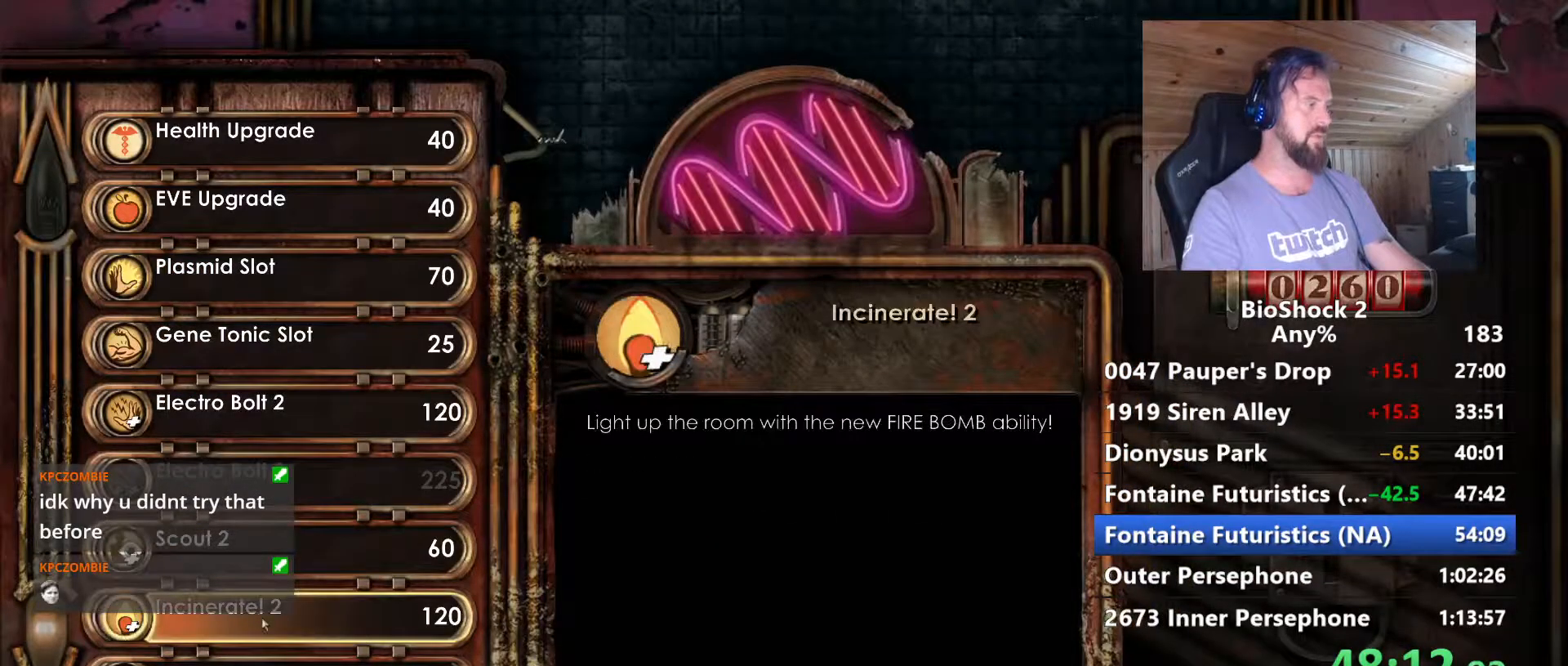
{"keys": [], "mouse": ["wheel"], "mouse_move": "still", "events": [[400, "mouse_wheel", "down"]]}
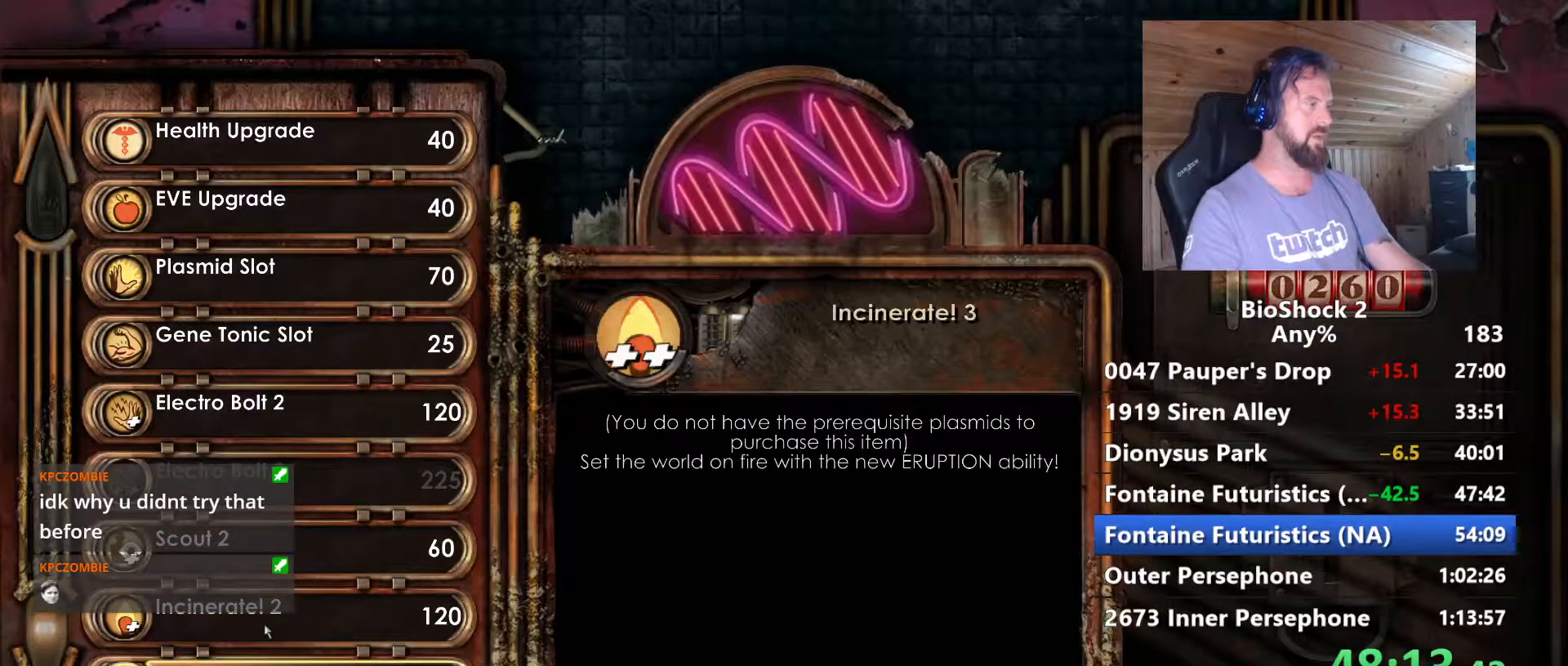
{"keys": [], "mouse": [], "mouse_move": "still", "events": [[34, "mouse_wheel", "up"], [234, "mouse_wheel", "down"], [367, "mouse_wheel", "up"]]}
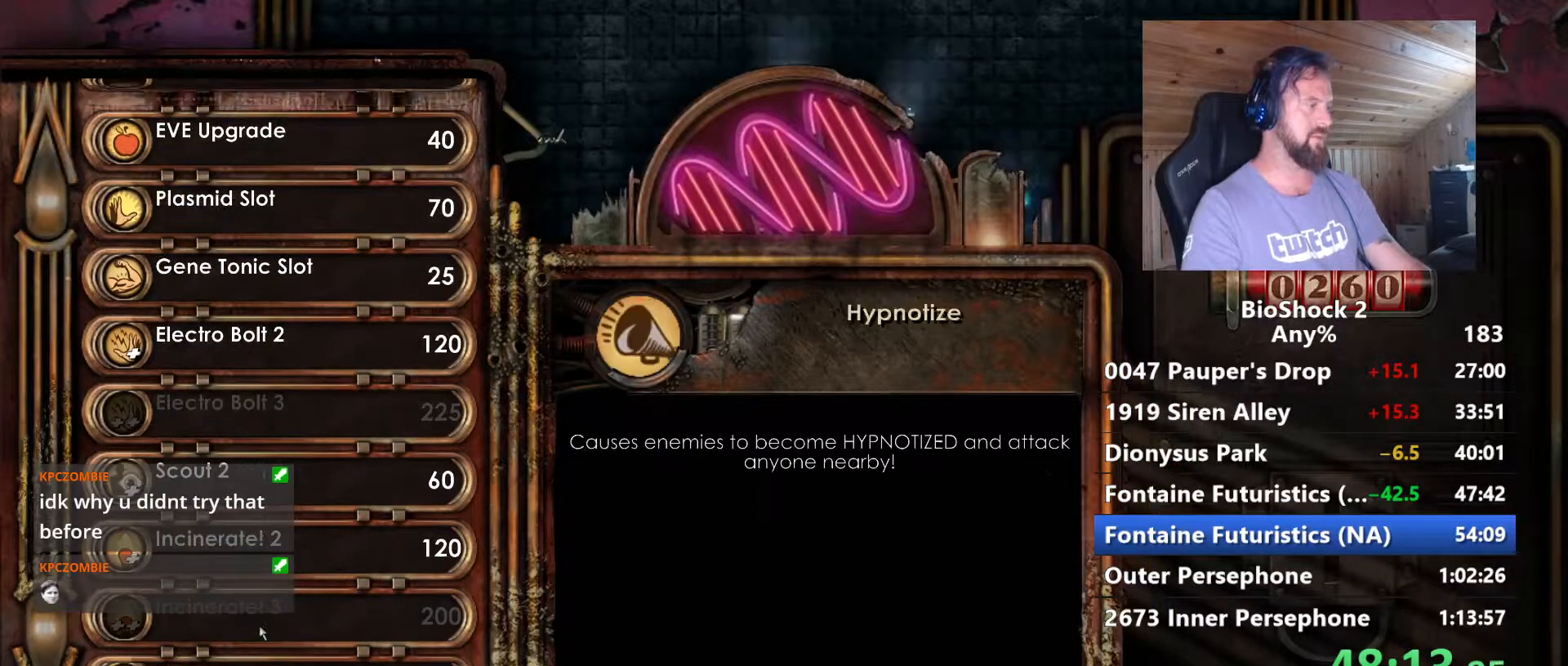
{"keys": [], "mouse": [], "mouse_move": "up", "events": [[17, "mouse_wheel", "down"], [100, "mouse_wheel", "up"]]}
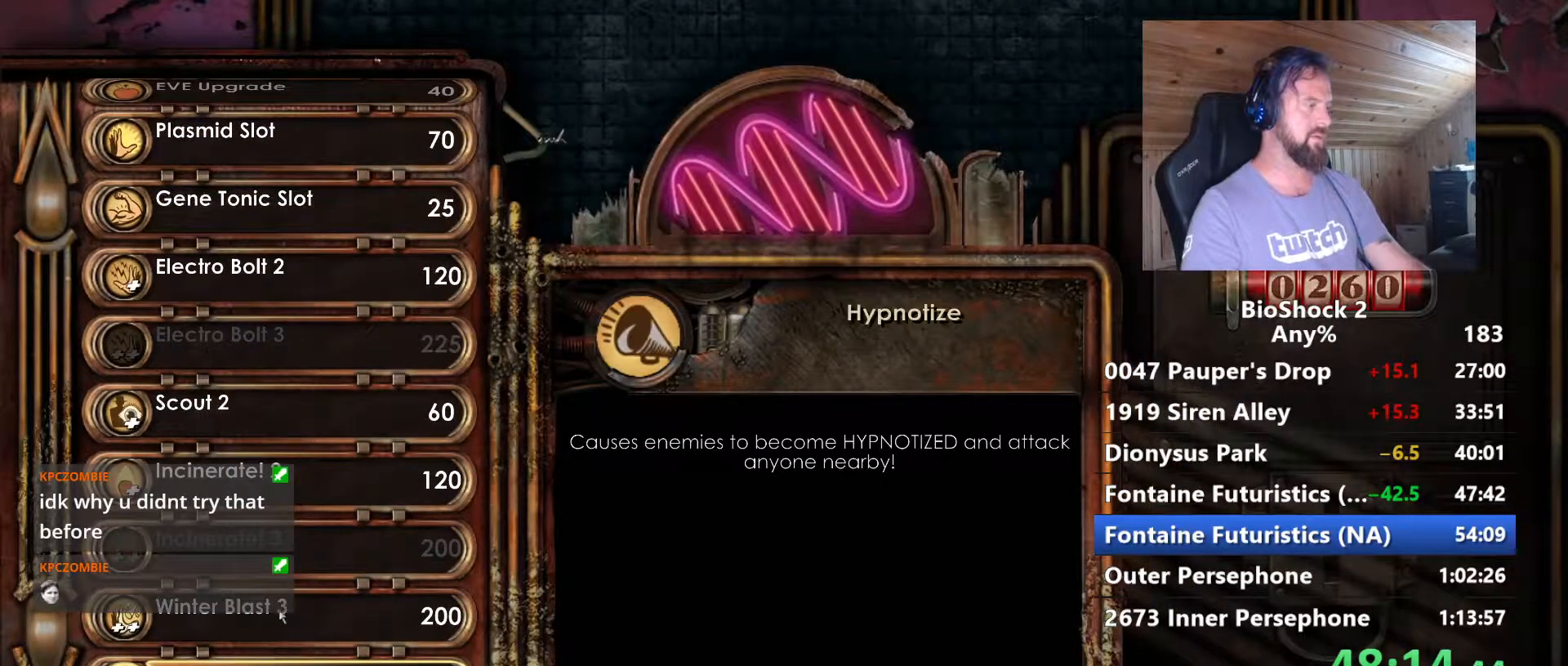
{"keys": [], "mouse": [], "mouse_move": "still", "events": []}